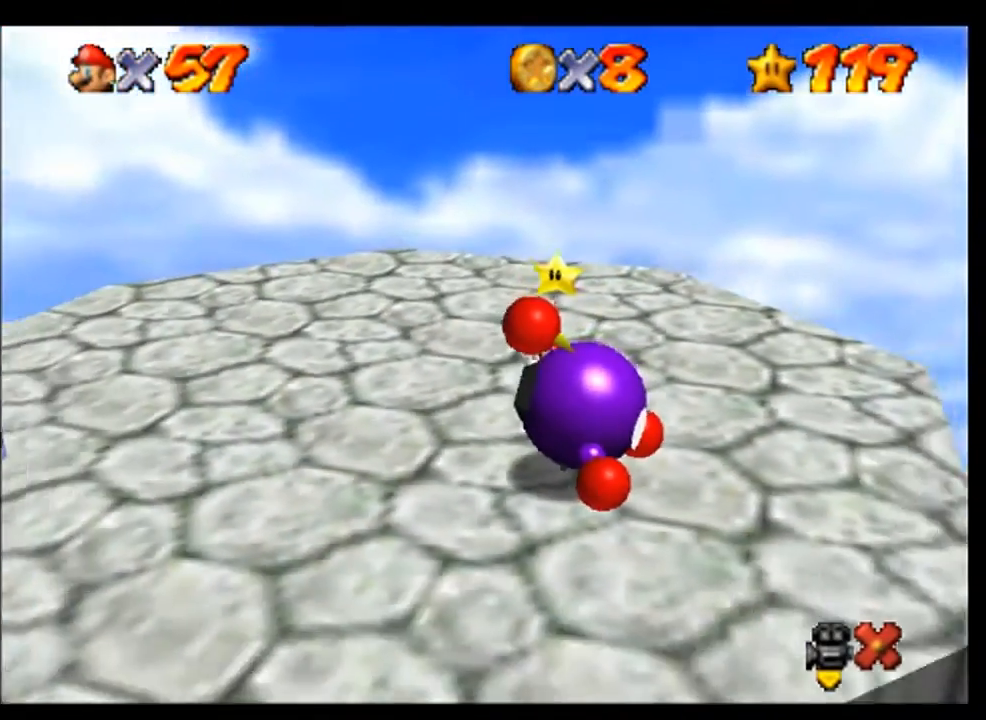
Gameplay with a controller (Nintendo layout); each line is a JSON object with the inputs held at the frame after it. "events" lists button and stick changes between this image and that frame as [ms after this image, input, new state], when the widget could be followed in between. Not read: L1 L3 R1 R3 Z.
{"buttons": [], "left_stick": "center", "events": [[433, "A", "down"], [500, "A", "up"]]}
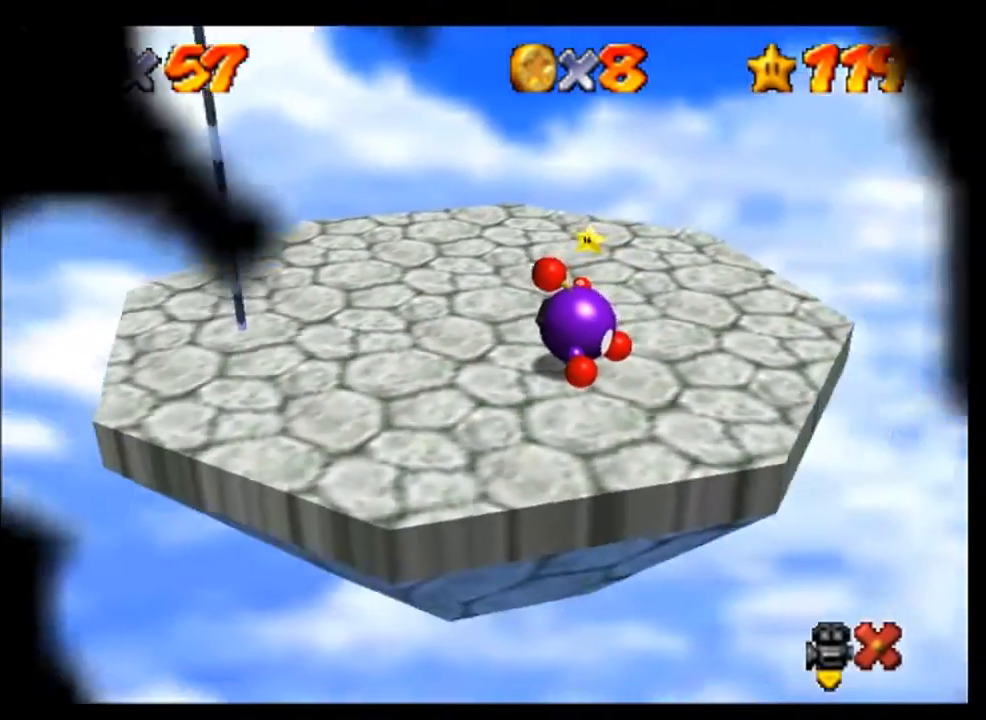
{"buttons": ["A"], "left_stick": "center", "events": [[100, "A", "down"], [167, "A", "up"], [267, "A", "down"], [333, "A", "up"], [433, "A", "down"]]}
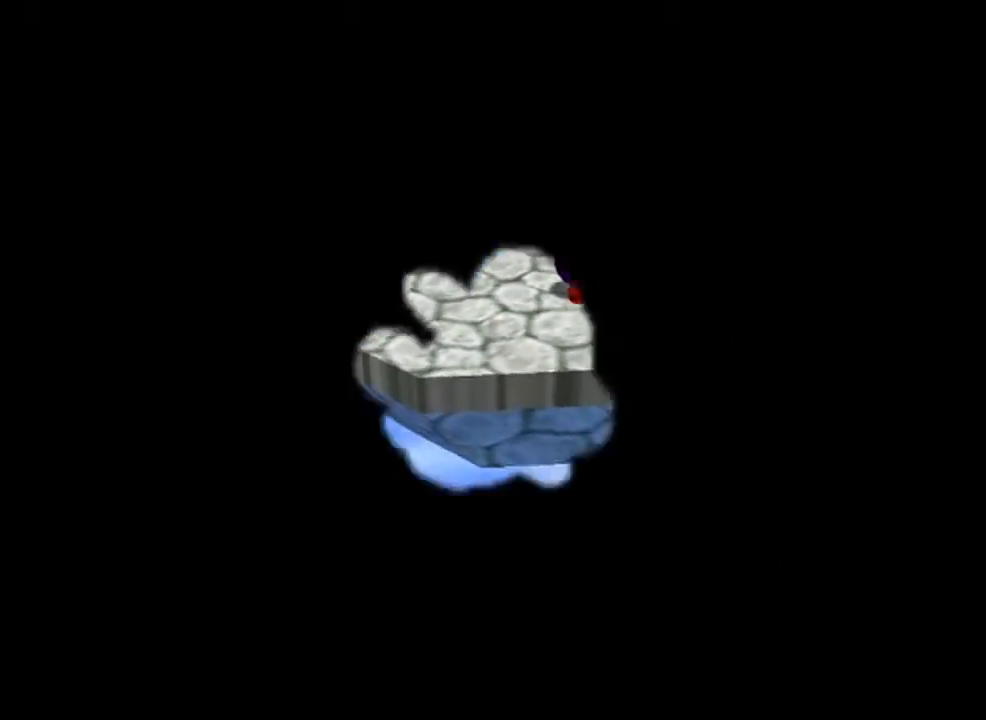
{"buttons": [], "left_stick": "center", "events": [[33, "A", "up"], [33, "left_stick", "up"], [133, "A", "down"], [200, "A", "up"], [200, "left_stick", "center"]]}
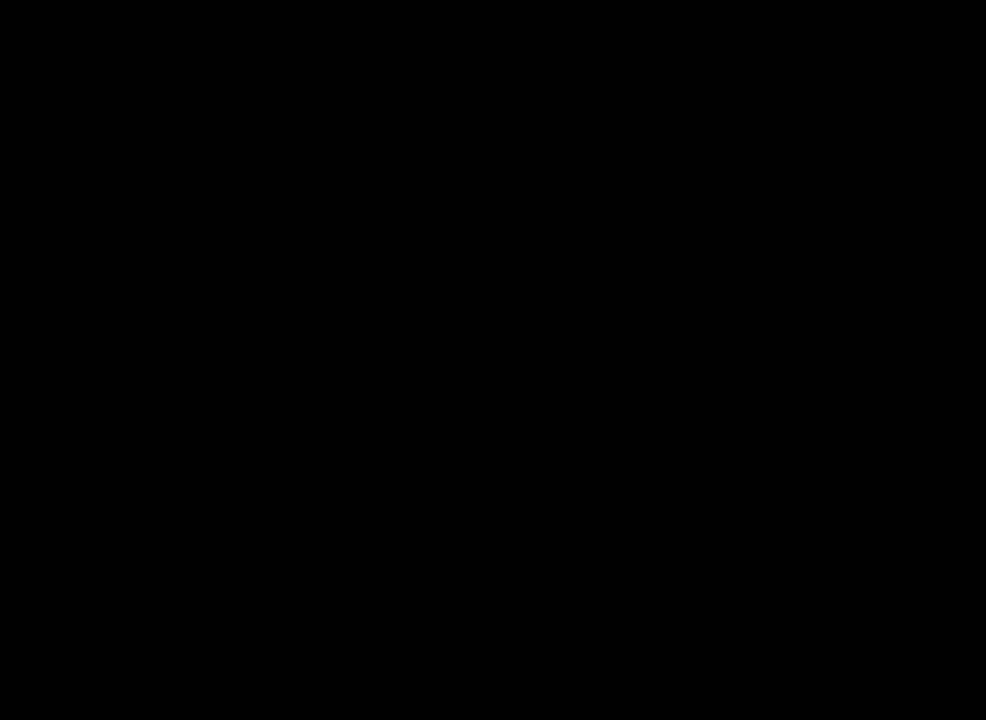
{"buttons": [], "left_stick": "center", "events": [[367, "A", "down"], [433, "A", "up"]]}
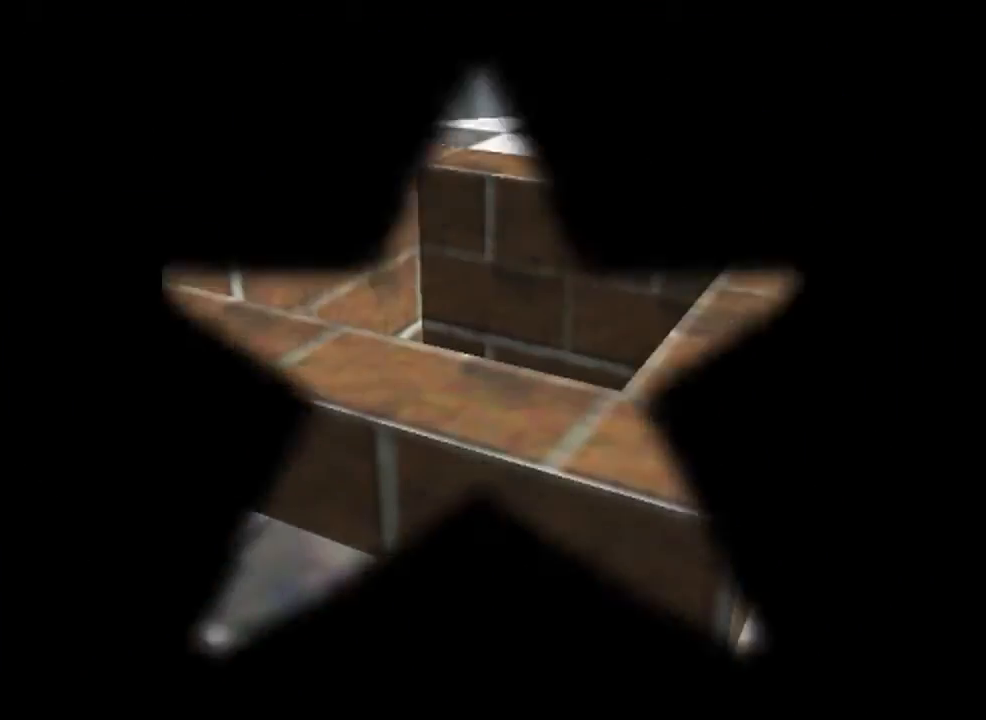
{"buttons": [], "left_stick": "center", "events": [[33, "A", "down"], [133, "A", "up"], [233, "A", "down"], [300, "A", "up"], [433, "A", "down"], [500, "A", "up"]]}
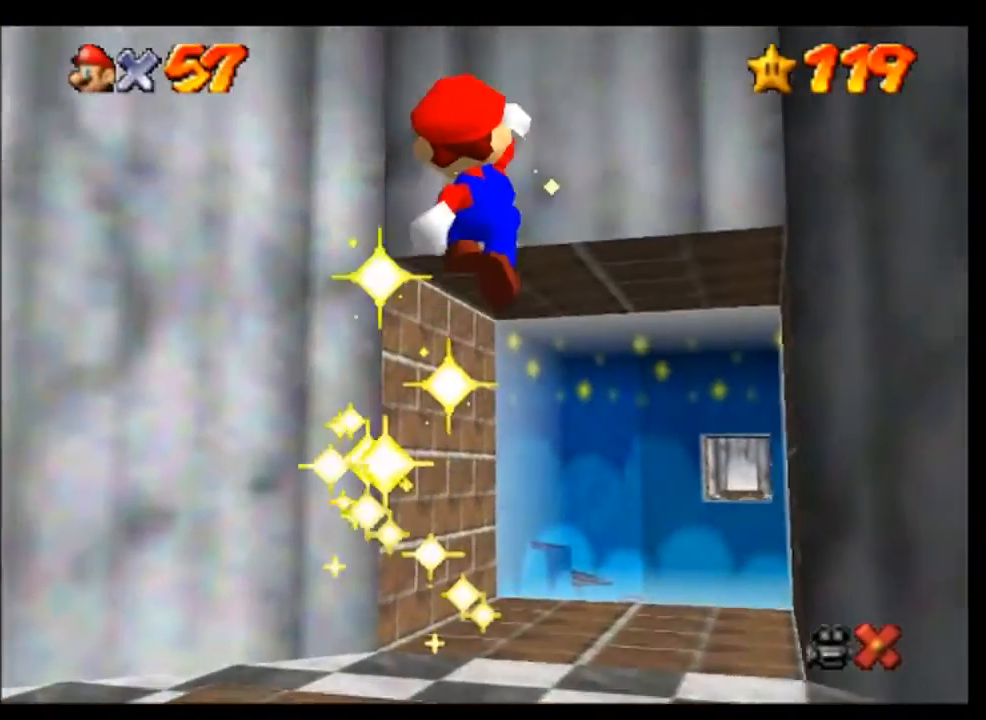
{"buttons": ["A"], "left_stick": "up", "events": [[133, "A", "down"], [233, "A", "up"], [233, "left_stick", "up"], [300, "A", "down"], [367, "A", "up"], [500, "A", "down"]]}
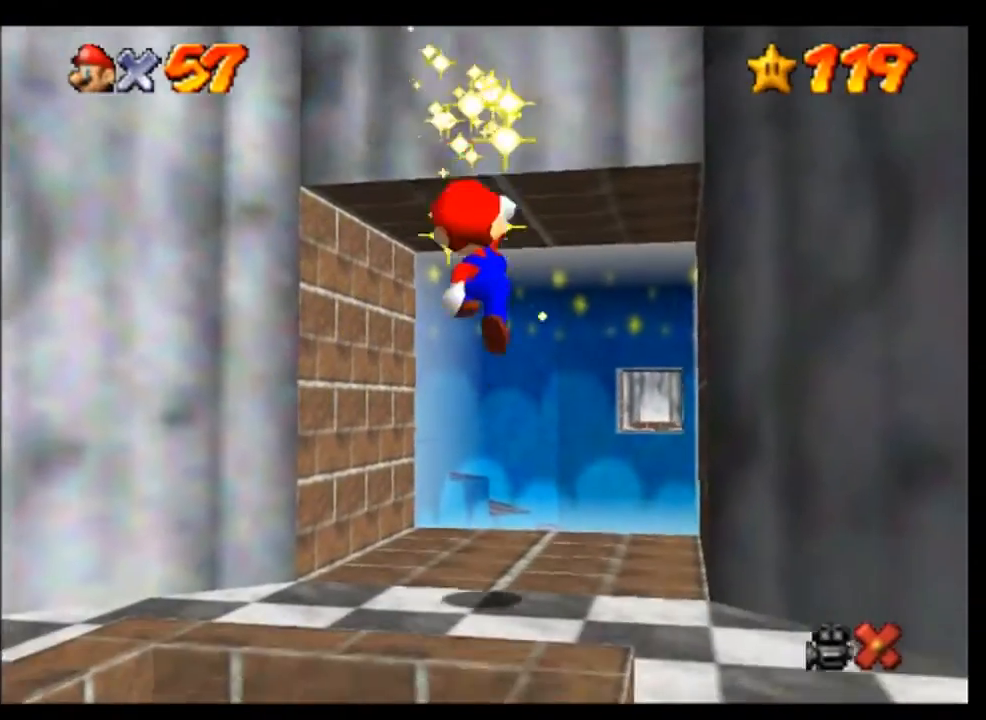
{"buttons": [], "left_stick": "center", "events": [[67, "A", "up"], [200, "A", "down"], [233, "A", "up"], [367, "A", "down"], [367, "left_stick", "center"], [433, "A", "up"]]}
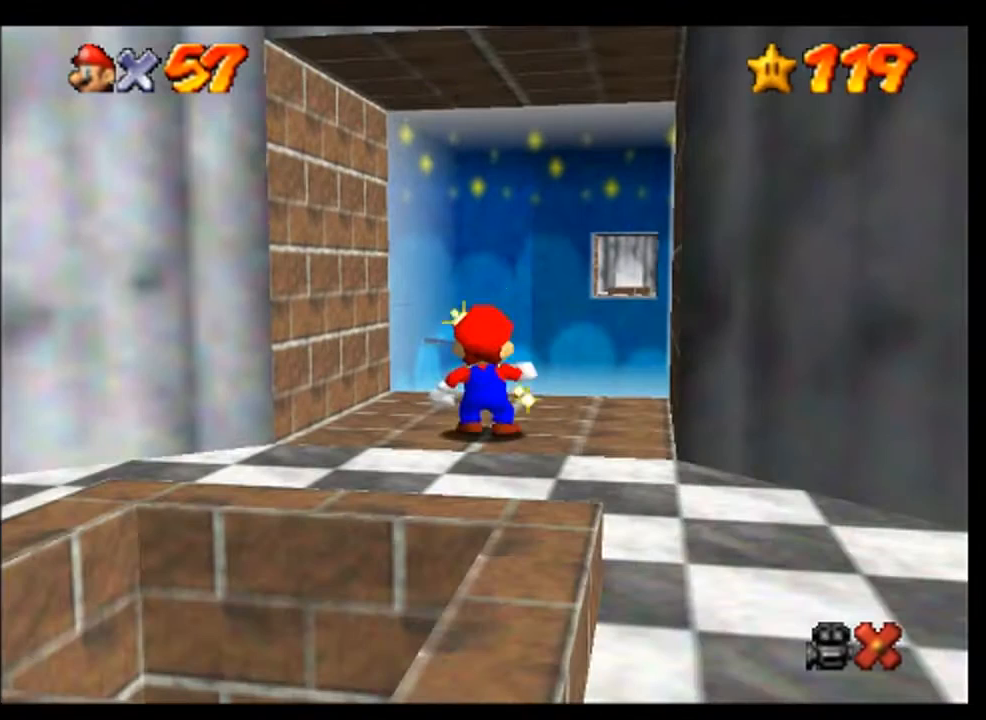
{"buttons": [], "left_stick": "center", "events": [[33, "A", "down"], [100, "A", "up"], [233, "A", "down"], [300, "A", "up"], [433, "A", "down"], [500, "A", "up"]]}
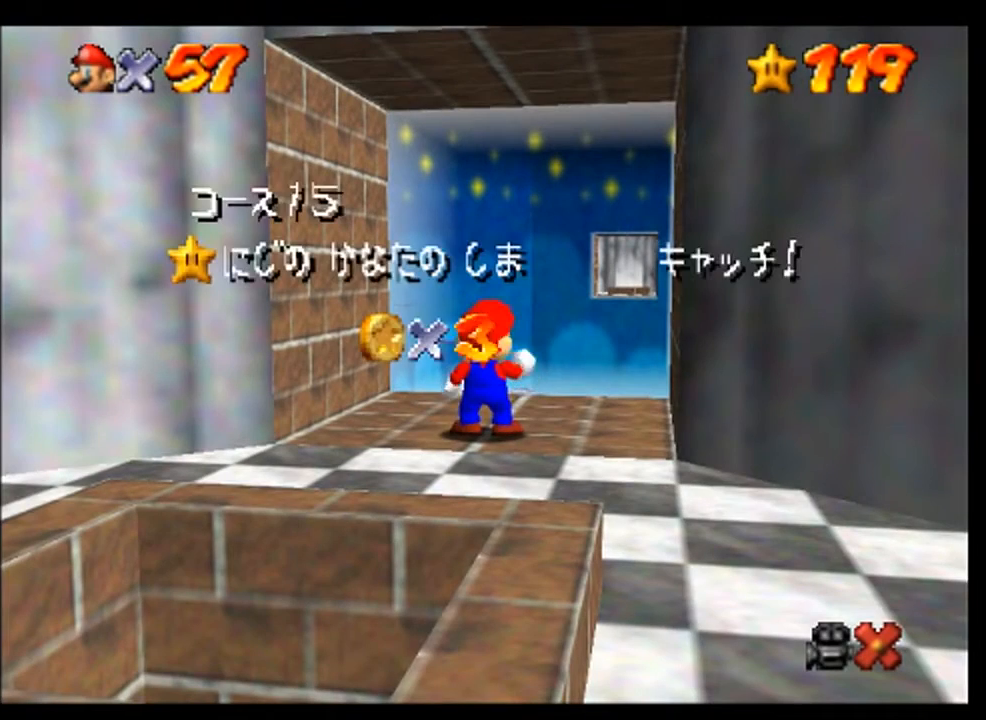
{"buttons": ["A"], "left_stick": "center", "events": [[100, "A", "down"], [167, "A", "up"], [300, "A", "down"], [333, "A", "up"], [467, "A", "down"]]}
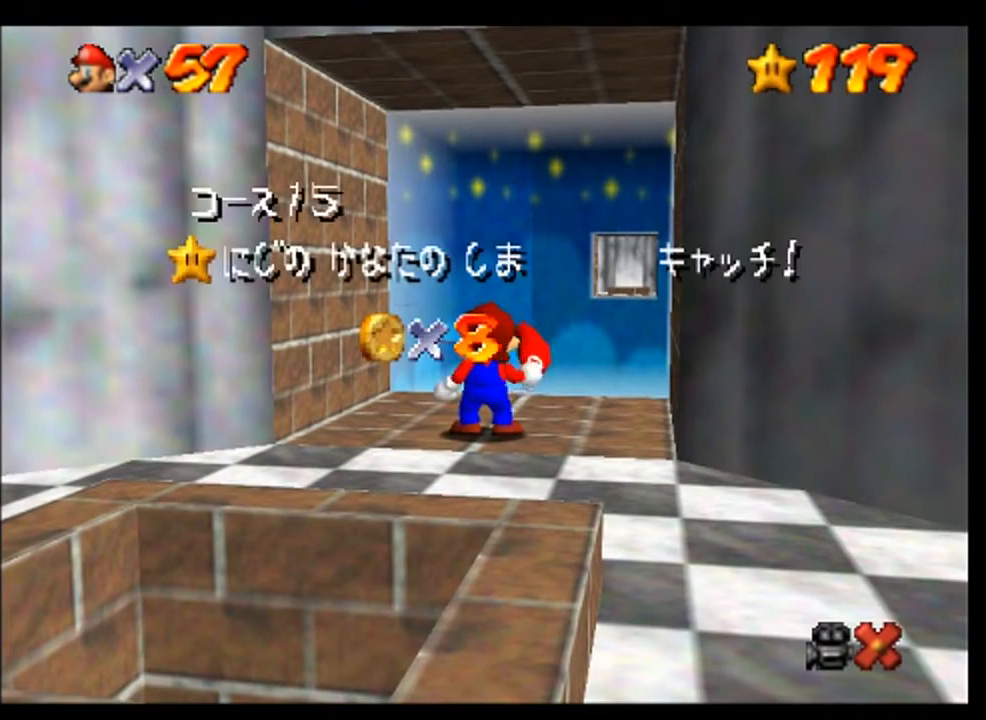
{"buttons": ["A"], "left_stick": "center", "events": [[33, "A", "up"], [133, "A", "down"], [200, "A", "up"], [333, "A", "down"], [400, "A", "up"], [500, "A", "down"]]}
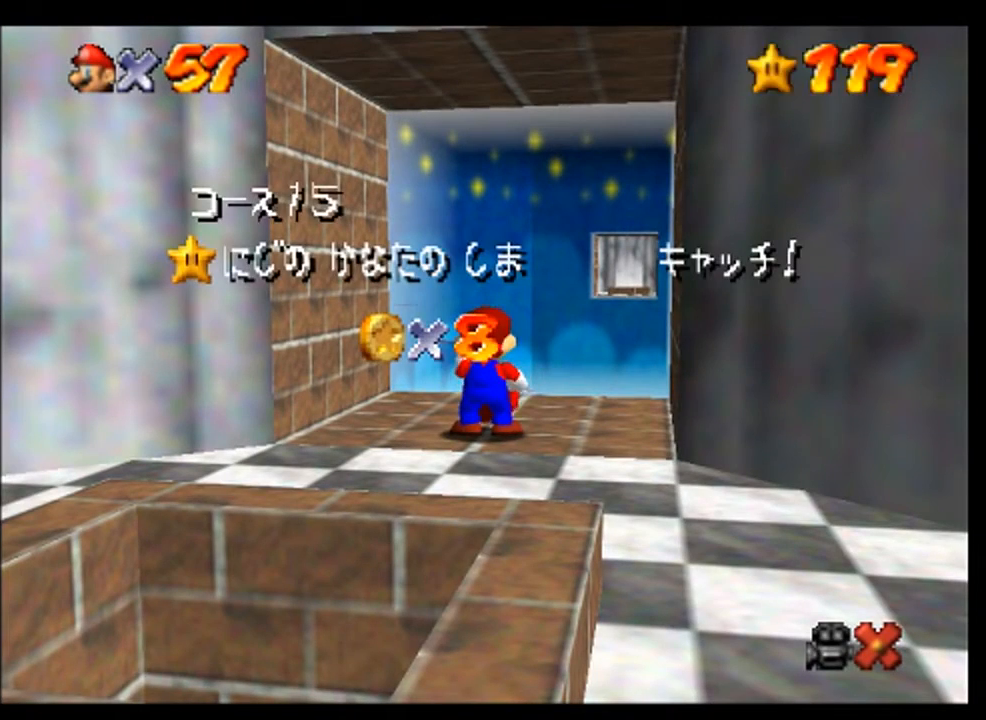
{"buttons": [], "left_stick": "center", "events": [[67, "A", "up"], [200, "A", "down"], [233, "A", "up"], [367, "A", "down"], [433, "A", "up"]]}
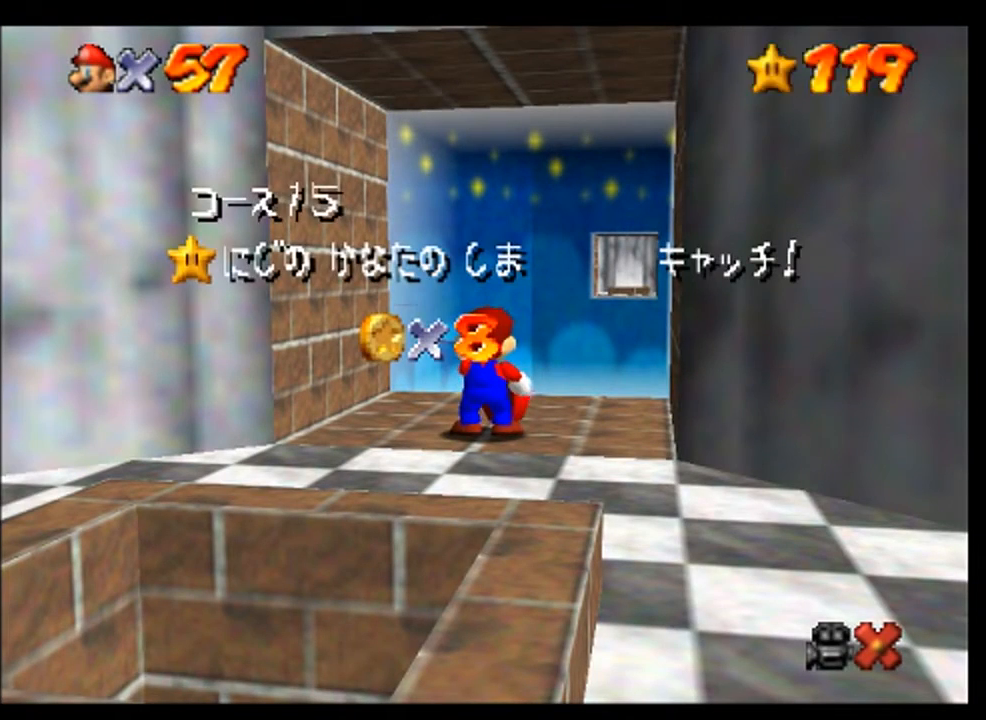
{"buttons": [], "left_stick": "center", "events": [[33, "A", "down"], [100, "A", "up"], [233, "A", "down"], [267, "A", "up"], [367, "A", "down"], [433, "A", "up"]]}
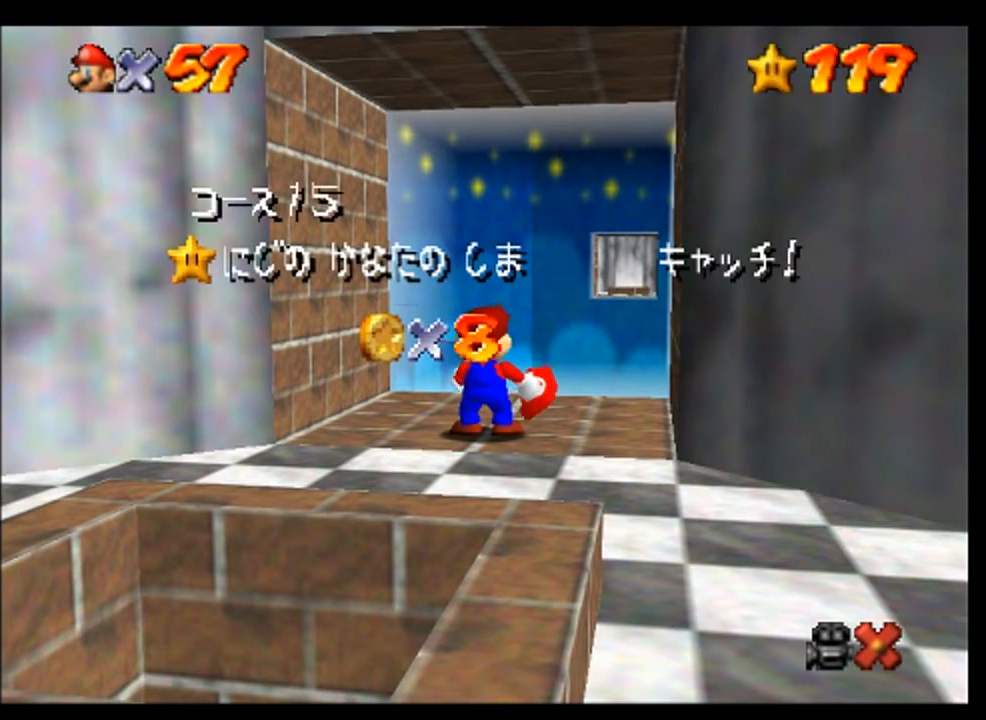
{"buttons": [], "left_stick": "center", "events": [[67, "A", "down"], [133, "A", "up"], [200, "A", "down"], [267, "A", "up"], [400, "A", "down"], [467, "A", "up"]]}
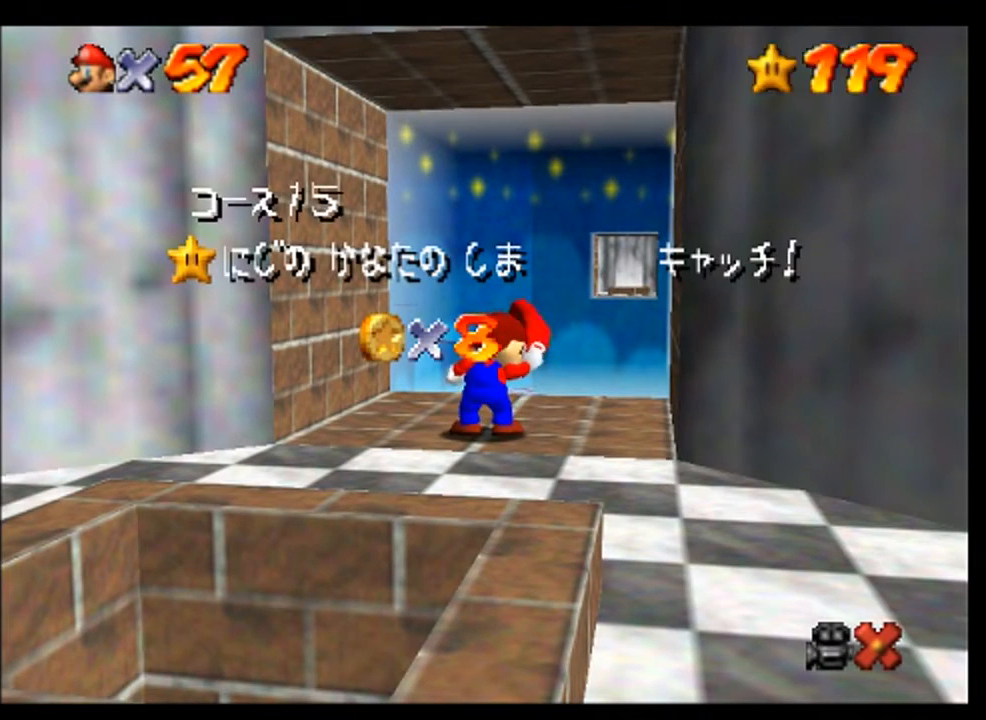
{"buttons": [], "left_stick": "center", "events": [[67, "A", "down"], [100, "A", "up"], [200, "A", "down"], [267, "A", "up"]]}
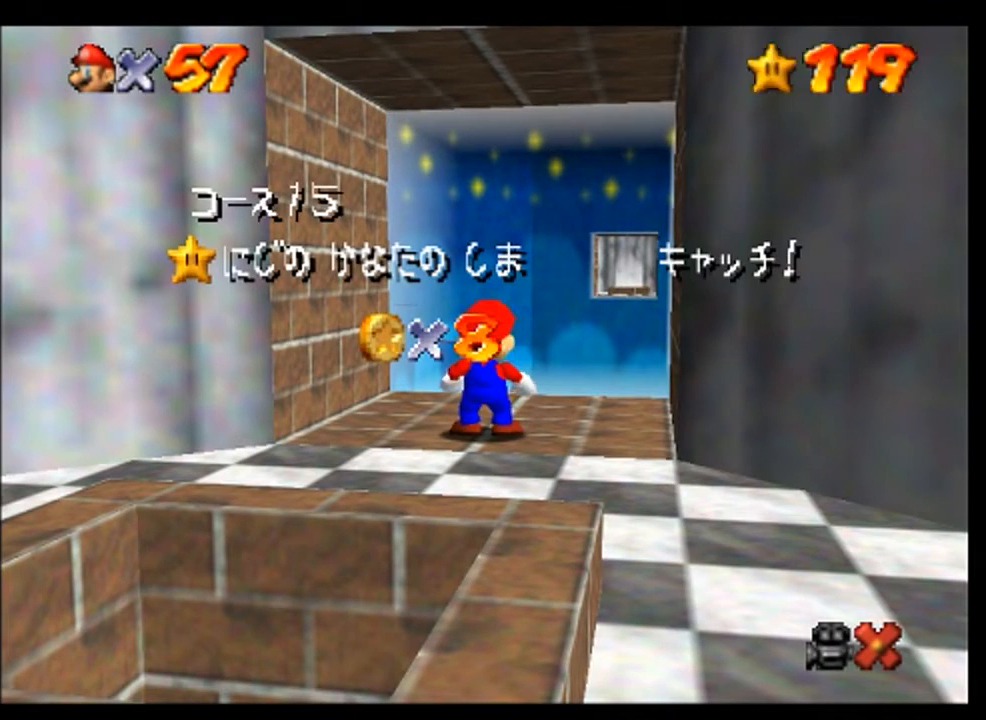
{"buttons": [], "left_stick": "center", "events": []}
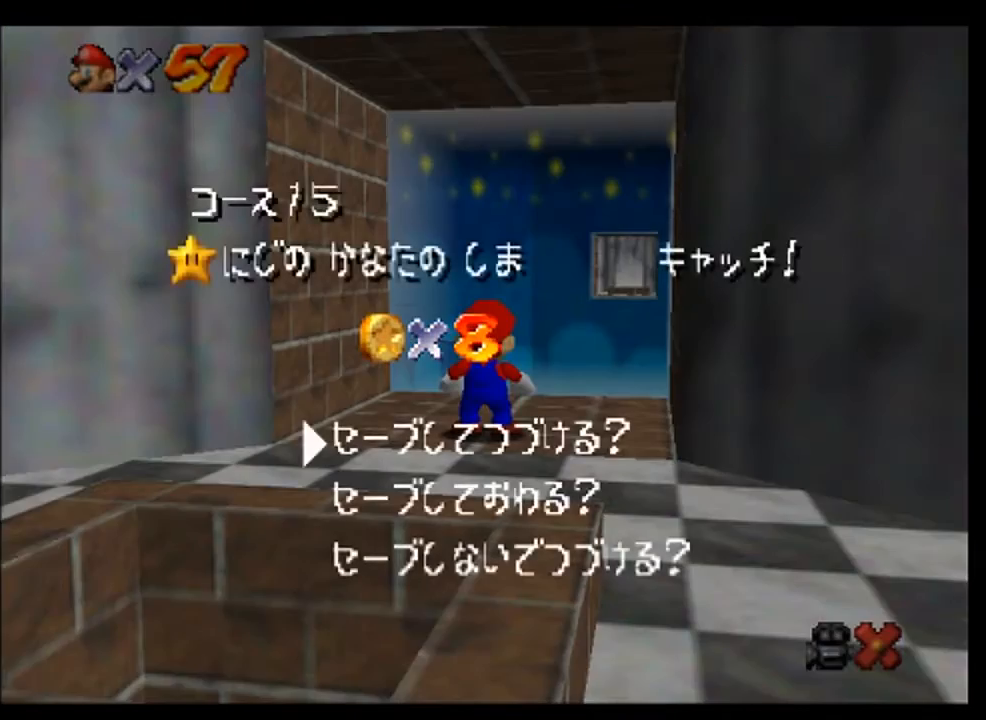
{"buttons": [], "left_stick": "up-right", "events": [[67, "A", "down"], [133, "A", "up"], [367, "left_stick", "right"], [433, "left_stick", "up-right"]]}
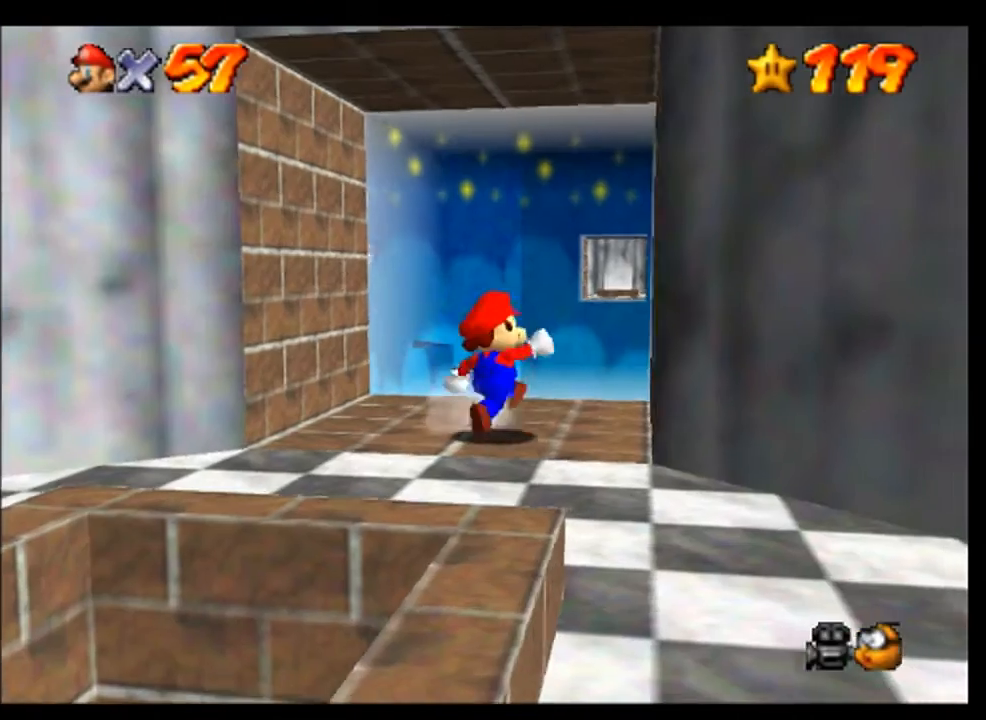
{"buttons": ["A"], "left_stick": "up-left", "events": [[33, "left_stick", "up"], [333, "left_stick", "up-left"], [400, "A", "down"]]}
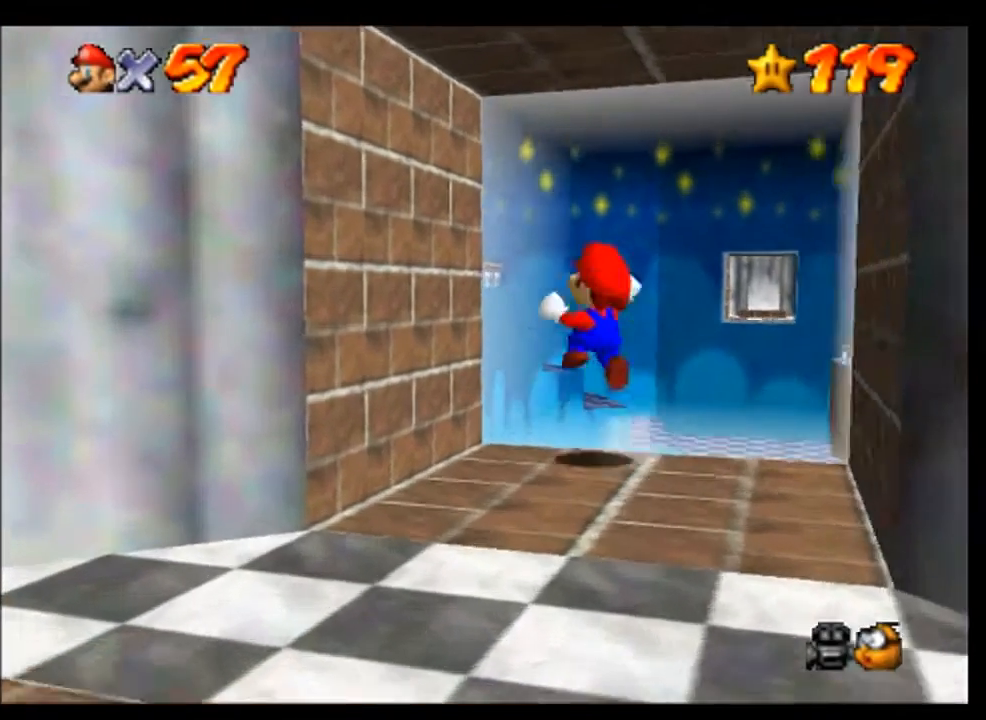
{"buttons": [], "left_stick": "up-left", "events": [[267, "A", "up"]]}
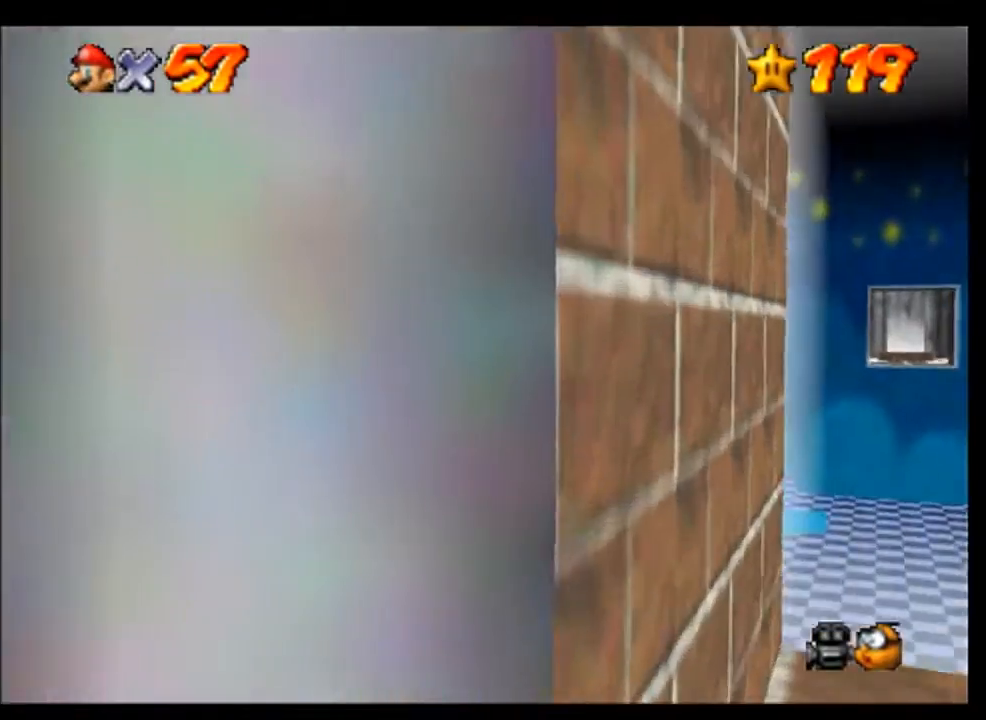
{"buttons": [], "left_stick": "up", "events": [[167, "left_stick", "up"]]}
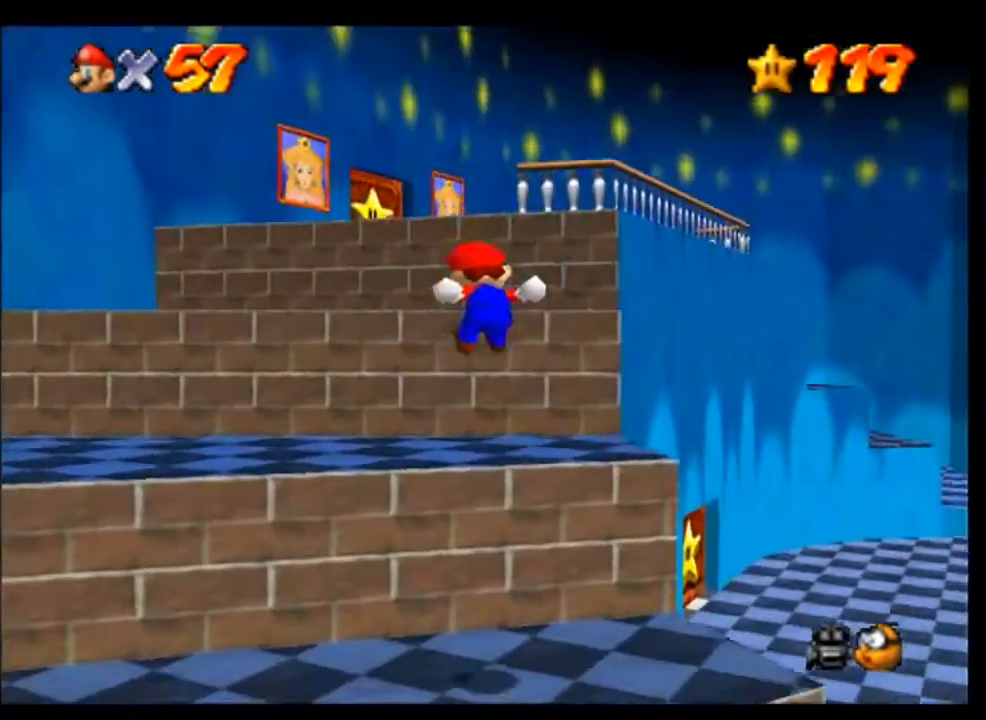
{"buttons": ["A"], "left_stick": "up", "events": [[400, "A", "down"]]}
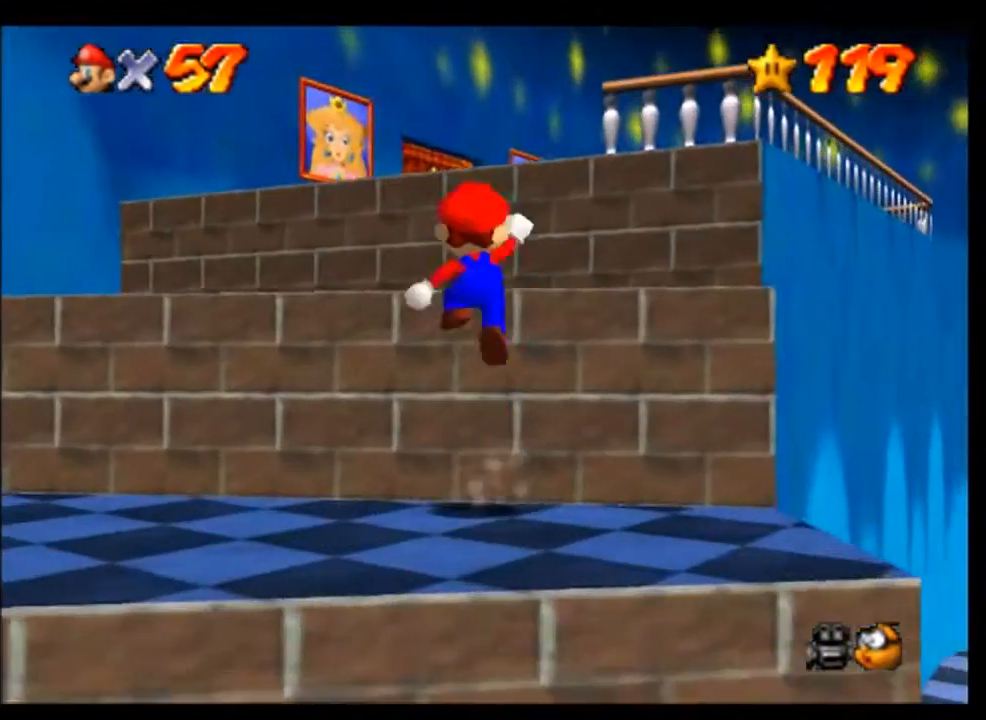
{"buttons": [], "left_stick": "up", "events": [[100, "left_stick", "up-left"], [200, "A", "up"], [200, "left_stick", "up"]]}
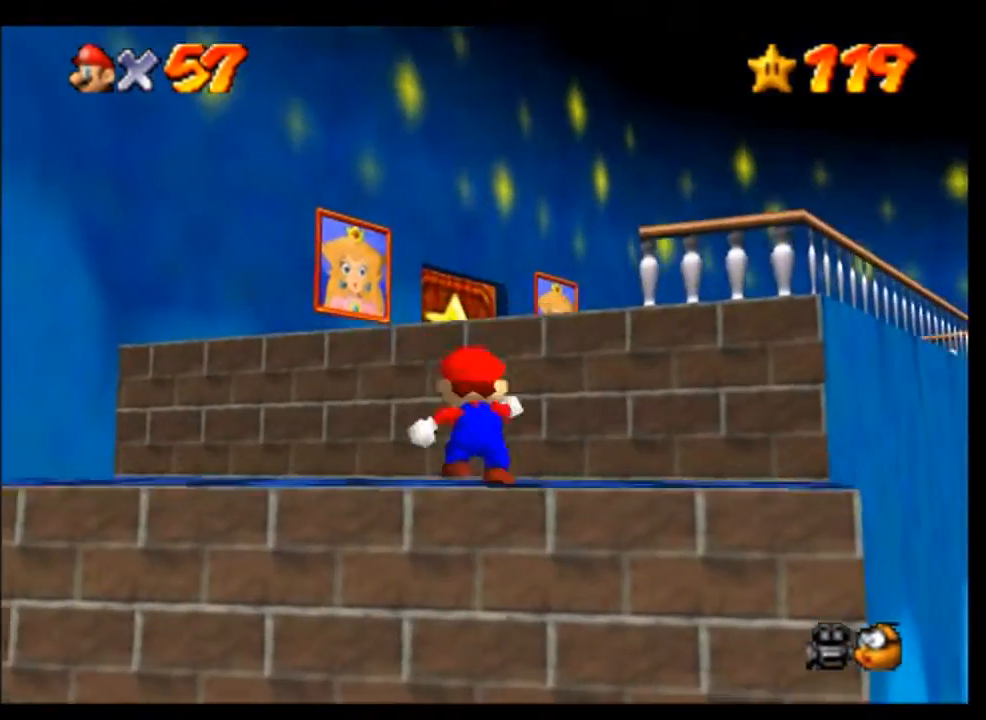
{"buttons": ["A"], "left_stick": "up", "events": [[67, "A", "down"]]}
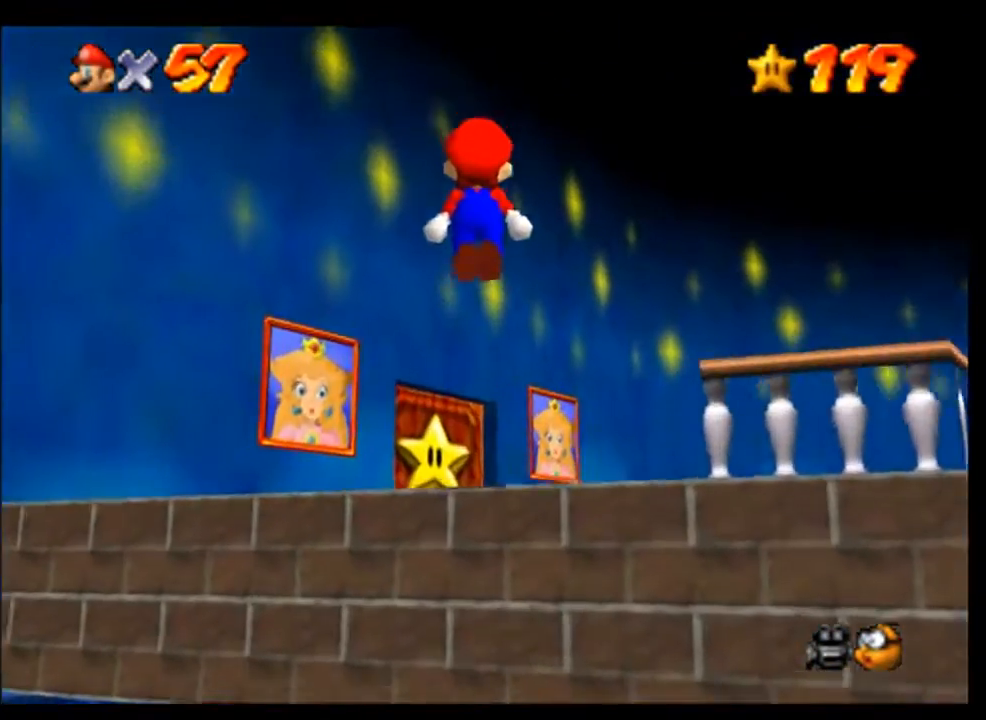
{"buttons": [], "left_stick": "up-right", "events": [[33, "A", "up"], [100, "C_RIGHT", "down"], [167, "C_RIGHT", "up"], [267, "C_RIGHT", "down"], [333, "C_RIGHT", "up"], [467, "left_stick", "up-right"]]}
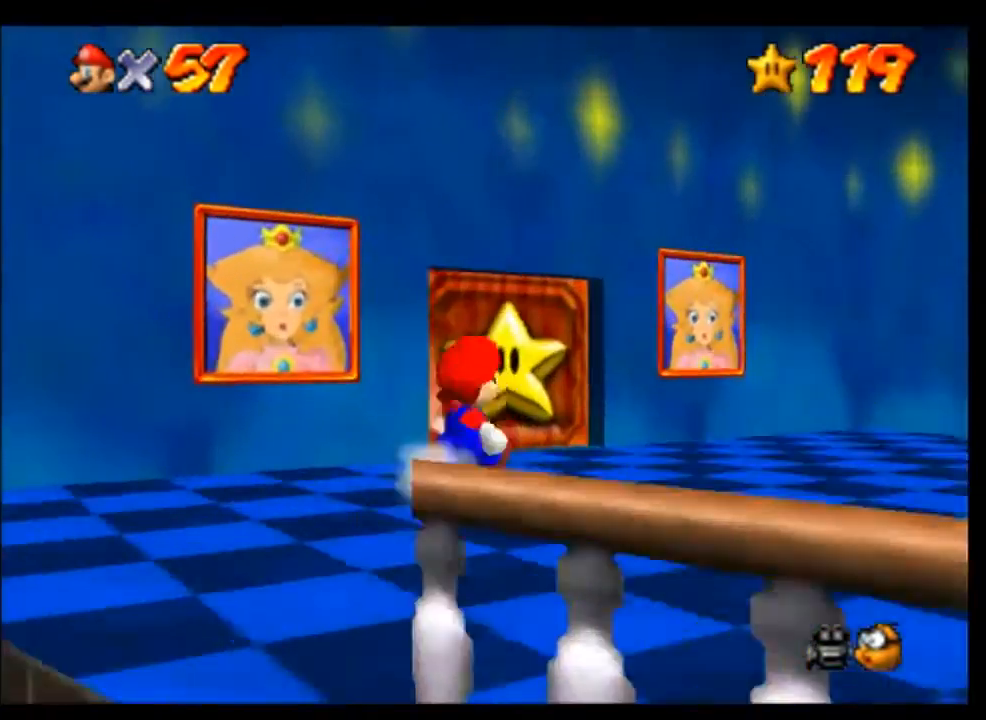
{"buttons": [], "left_stick": "up", "events": [[300, "left_stick", "up-left"], [400, "left_stick", "up"]]}
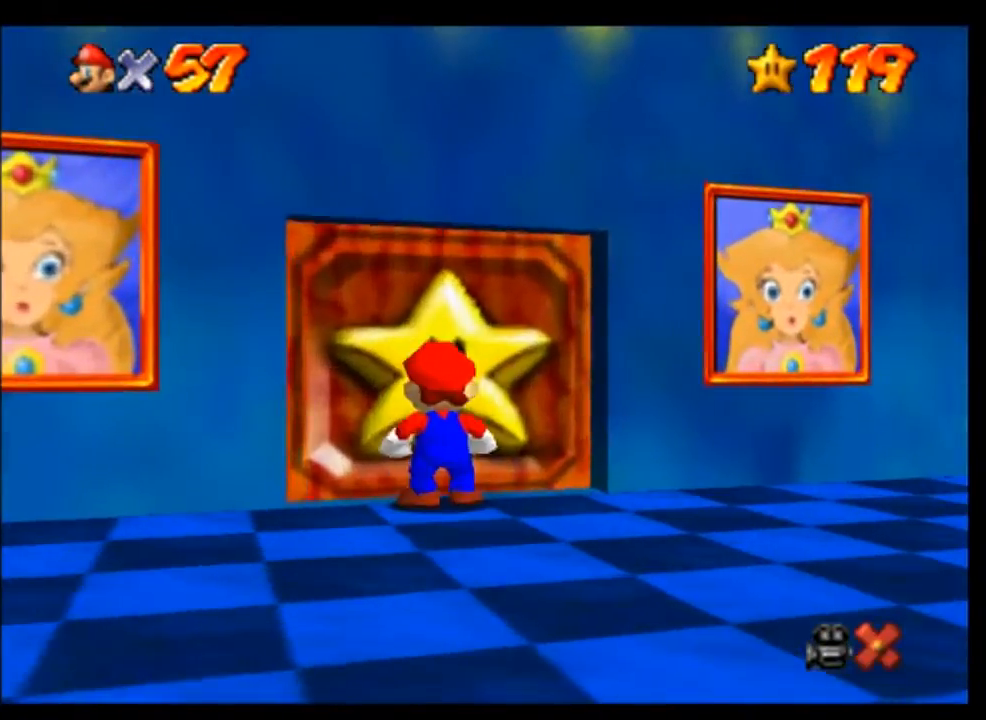
{"buttons": [], "left_stick": "up", "events": [[33, "A", "down"], [100, "A", "up"], [200, "A", "down"], [300, "A", "up"], [367, "A", "down"], [500, "A", "up"]]}
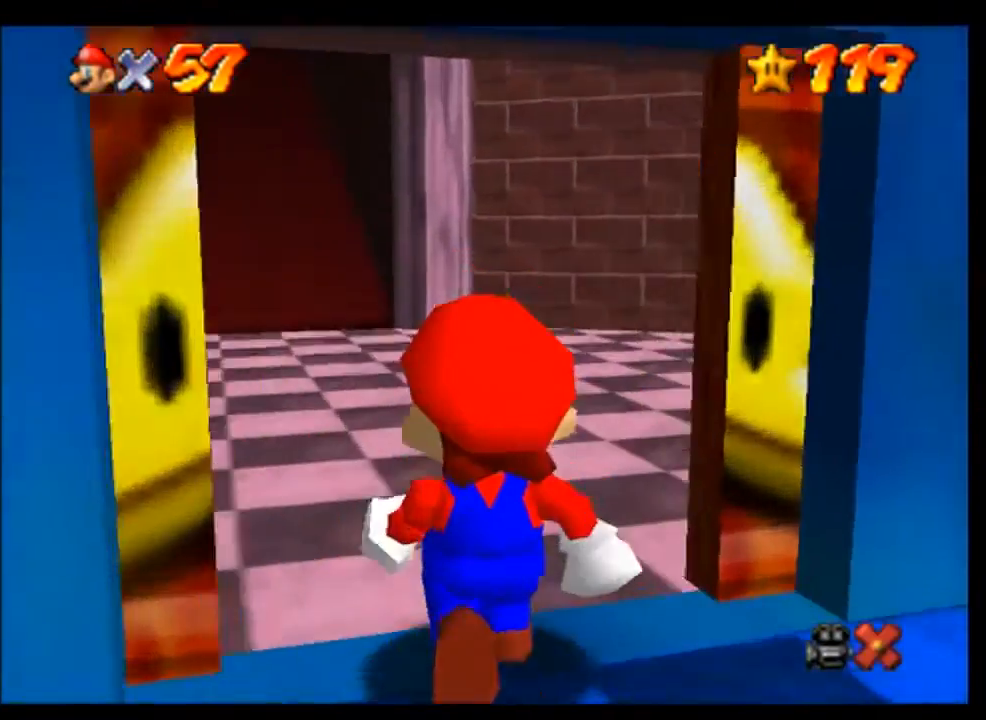
{"buttons": [], "left_stick": "up", "events": []}
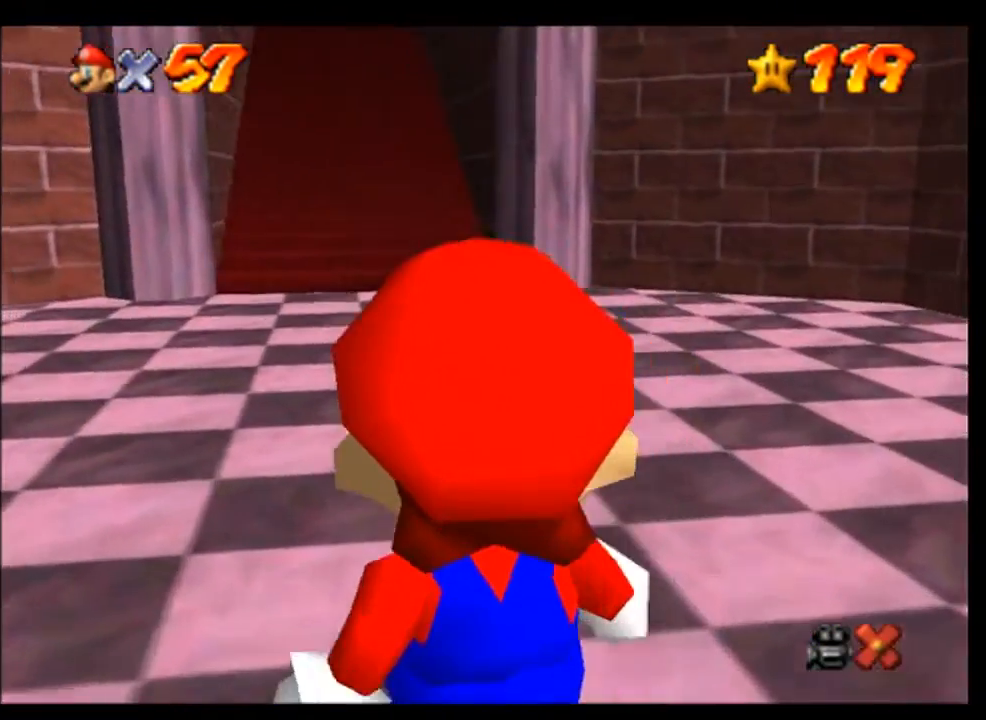
{"buttons": [], "left_stick": "up", "events": []}
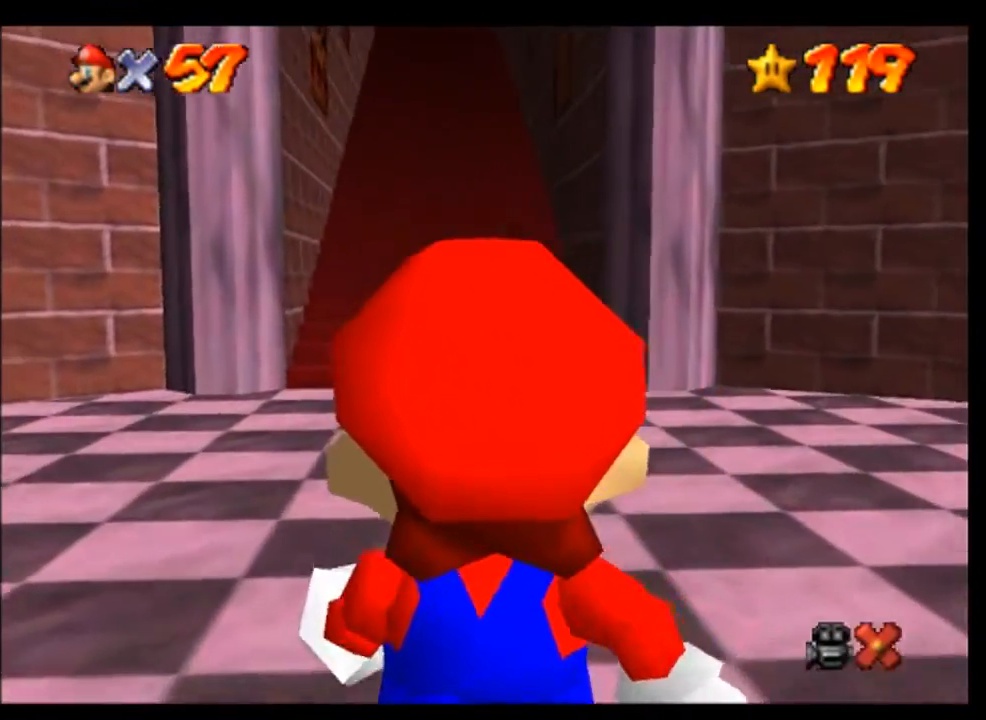
{"buttons": [], "left_stick": "up", "events": []}
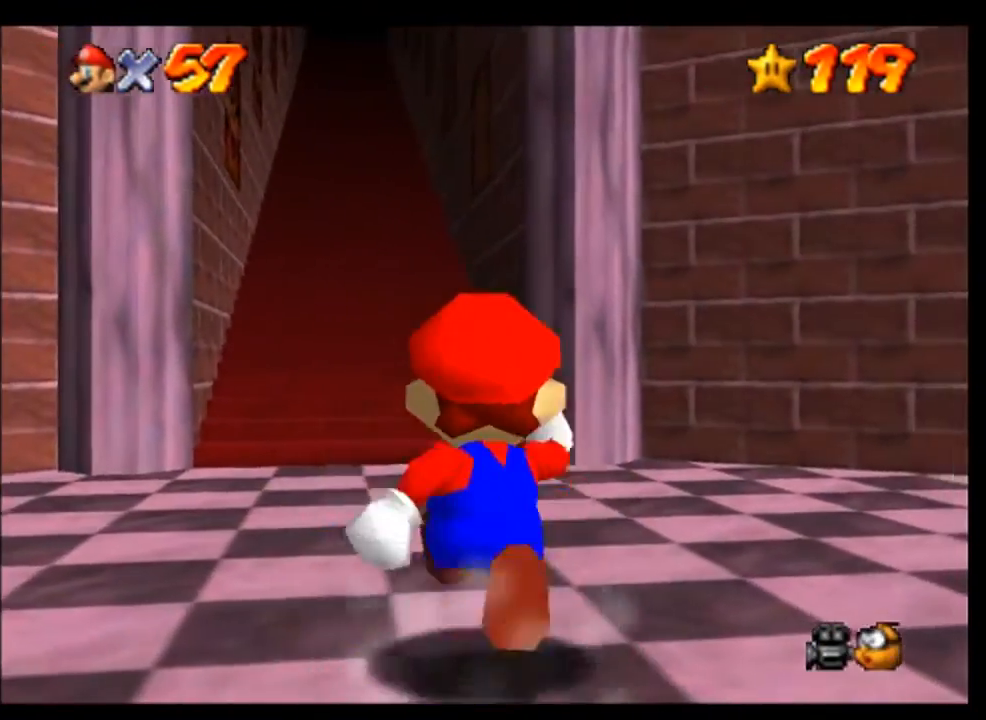
{"buttons": ["A"], "left_stick": "up", "events": [[100, "left_stick", "up-left"], [233, "left_stick", "up"], [467, "A", "down"]]}
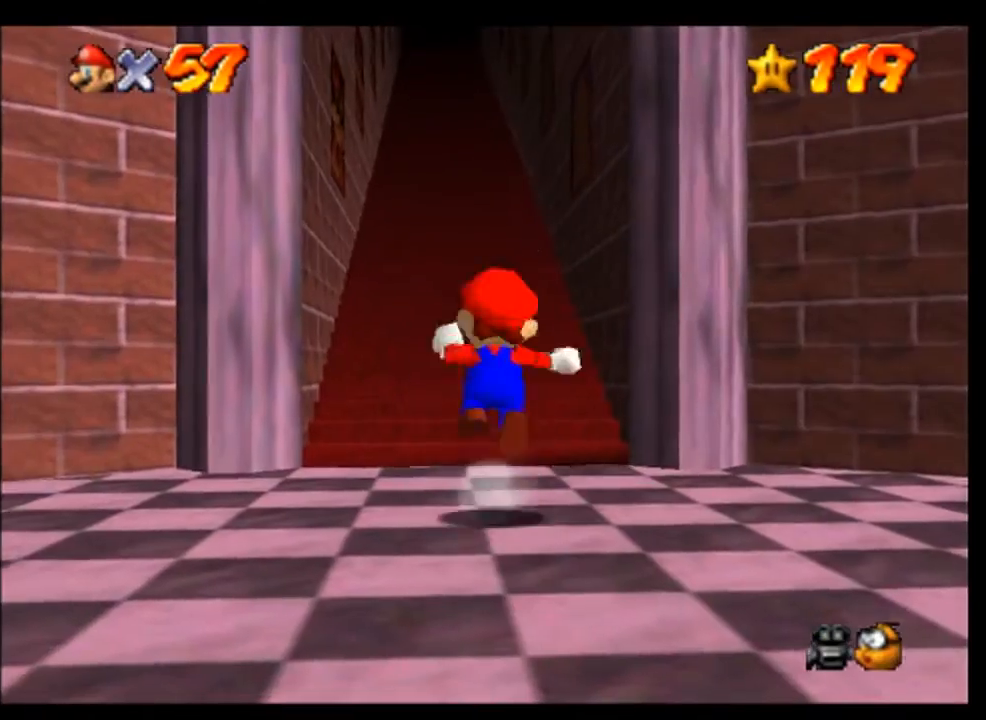
{"buttons": [], "left_stick": "up", "events": [[67, "left_stick", "up-left"], [100, "A", "up"], [400, "left_stick", "up"]]}